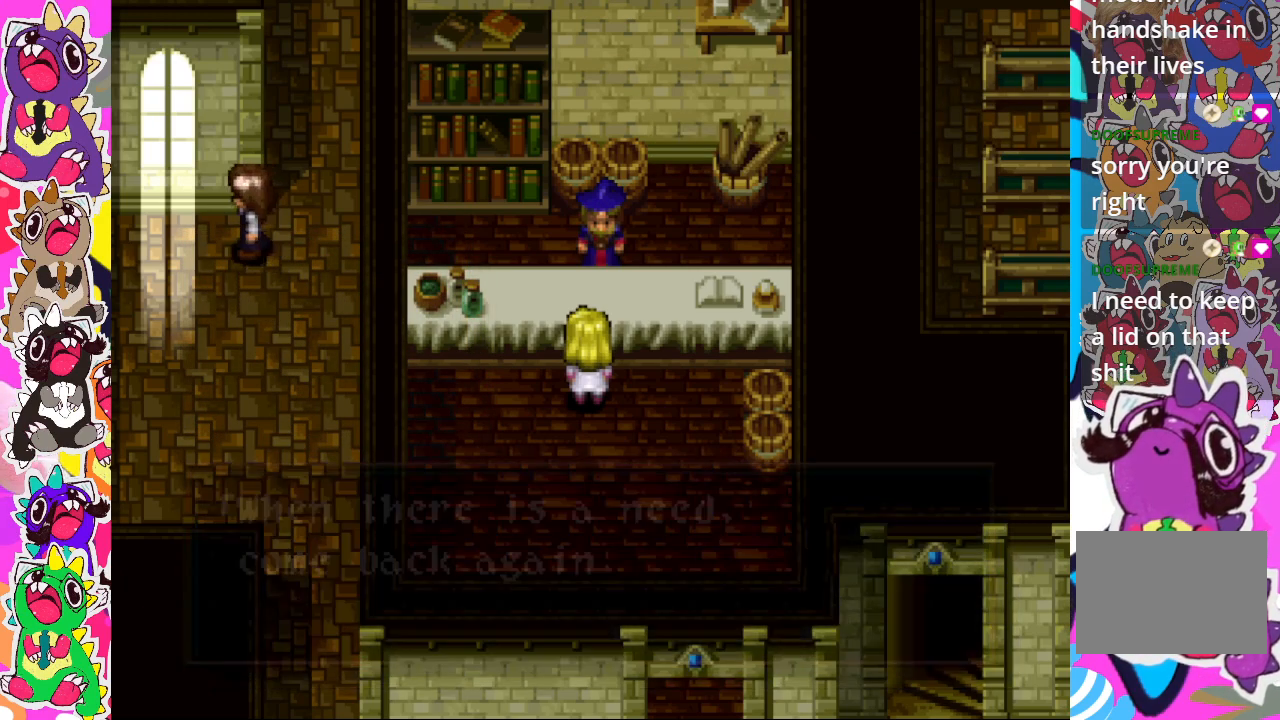
Gameplay with a controller (PlayStation layout); each line is a JSON object with the inputs held at the frame after it. "events" lists button and stick changes between this image and that frame as [ms after this image, input, new state], when the widget could be followed in between. Not read: L3 R3.
{"buttons": ["CIRCLE", "DPAD_DOWN"], "left_stick": "center", "right_stick": "center", "events": [[17, "CIRCLE", "up"], [50, "DPAD_RIGHT", "down"], [383, "DPAD_RIGHT", "up"], [400, "DPAD_DOWN", "down"], [417, "CIRCLE", "down"]]}
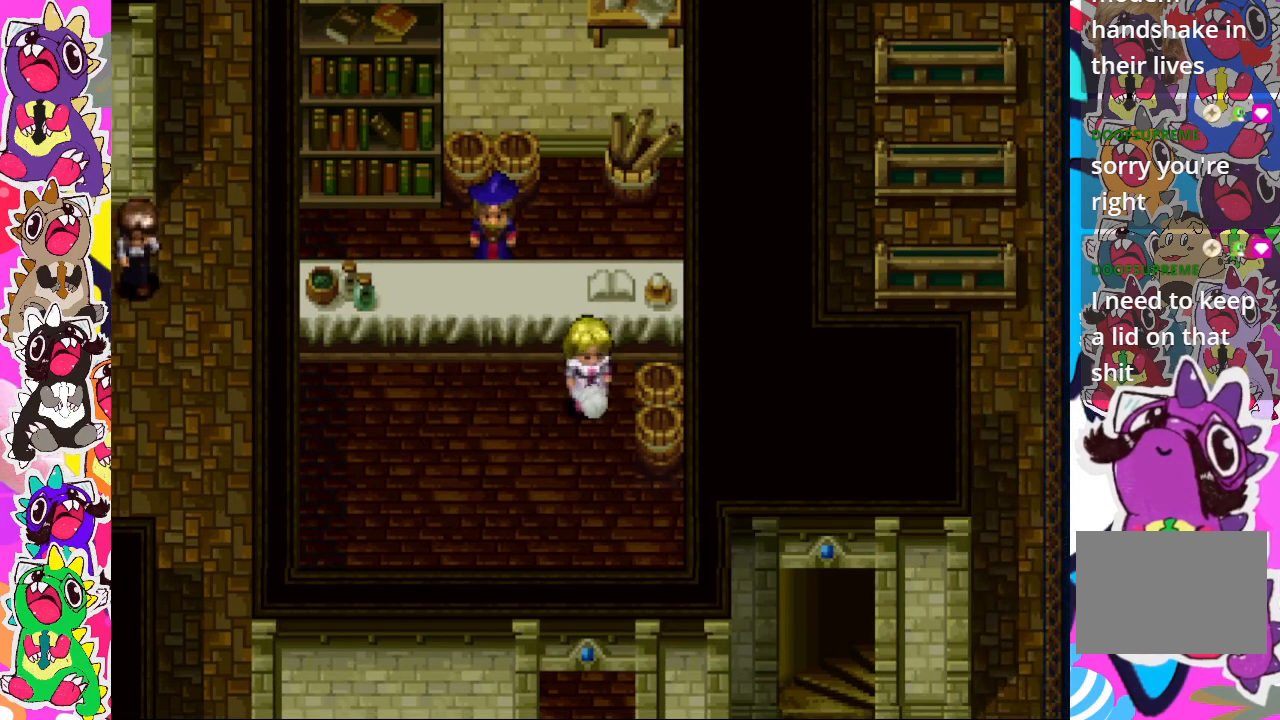
{"buttons": ["CIRCLE", "DPAD_DOWN"], "left_stick": "center", "right_stick": "center", "events": []}
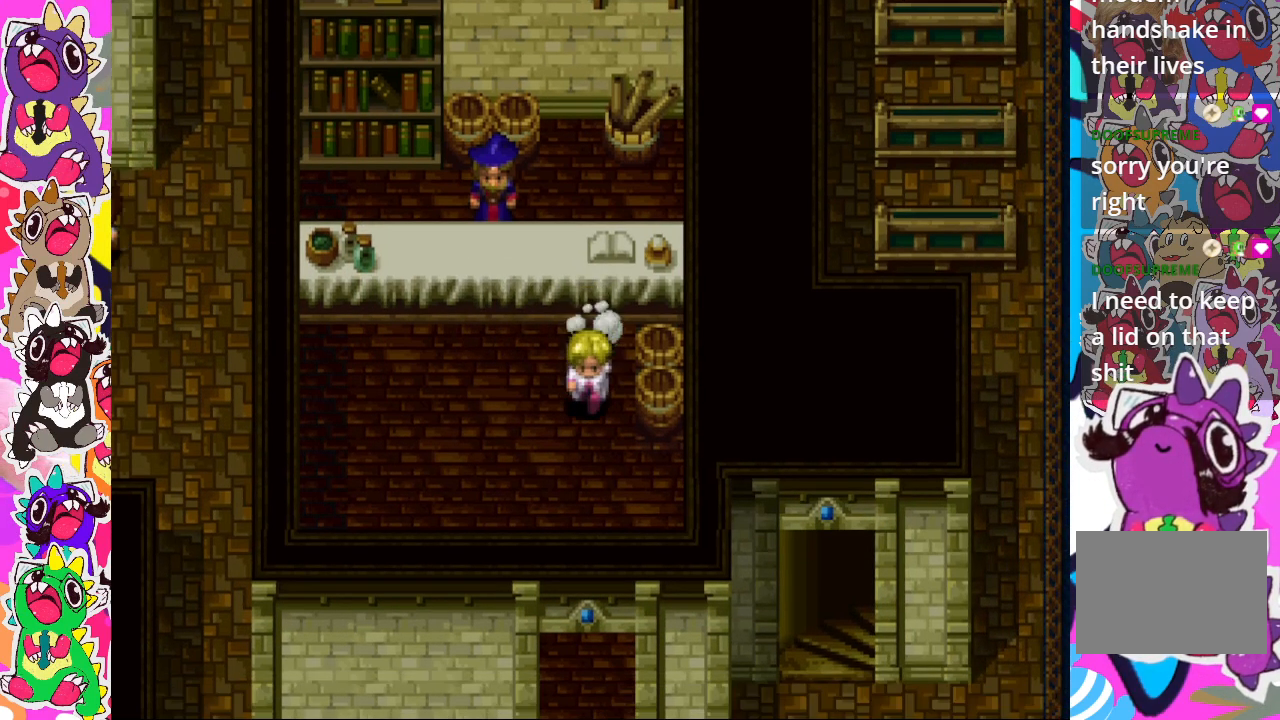
{"buttons": ["CIRCLE", "DPAD_DOWN"], "left_stick": "center", "right_stick": "center", "events": []}
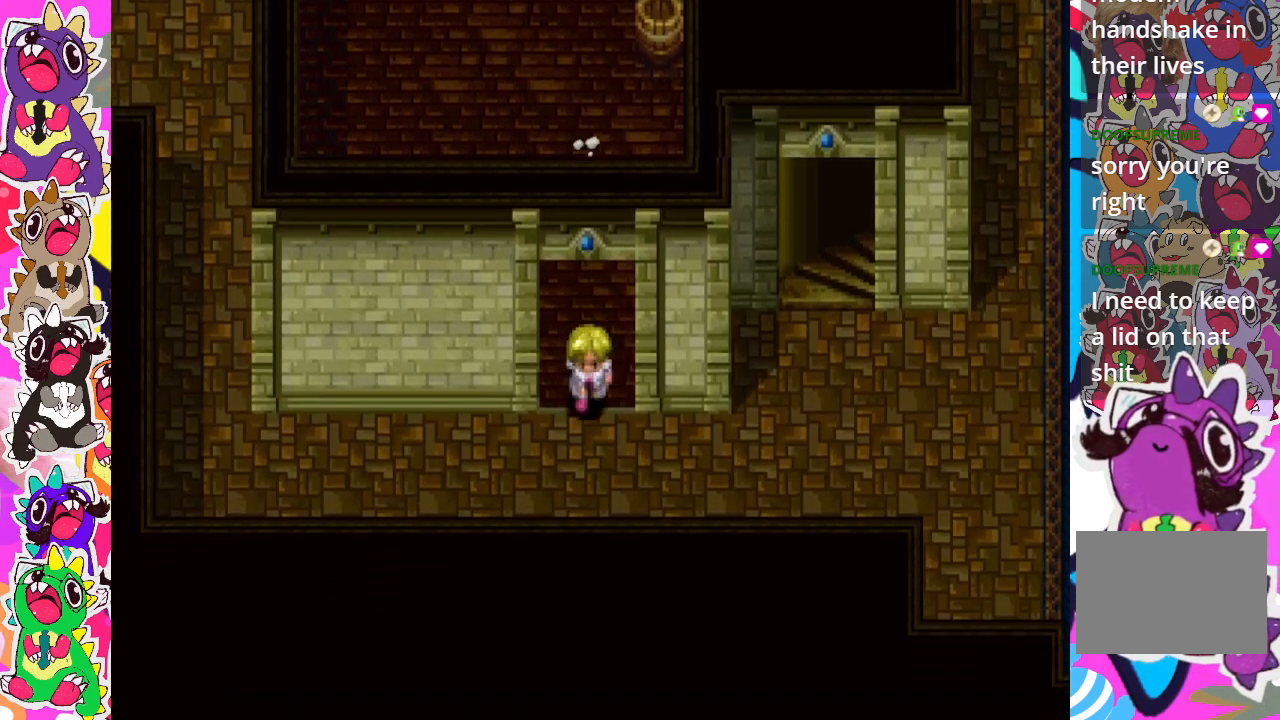
{"buttons": ["CIRCLE", "DPAD_UP", "DPAD_LEFT"], "left_stick": "center", "right_stick": "center", "events": [[83, "DPAD_DOWN", "up"], [100, "DPAD_LEFT", "down"], [133, "CIRCLE", "up"], [200, "DPAD_UP", "down"], [217, "CIRCLE", "down"]]}
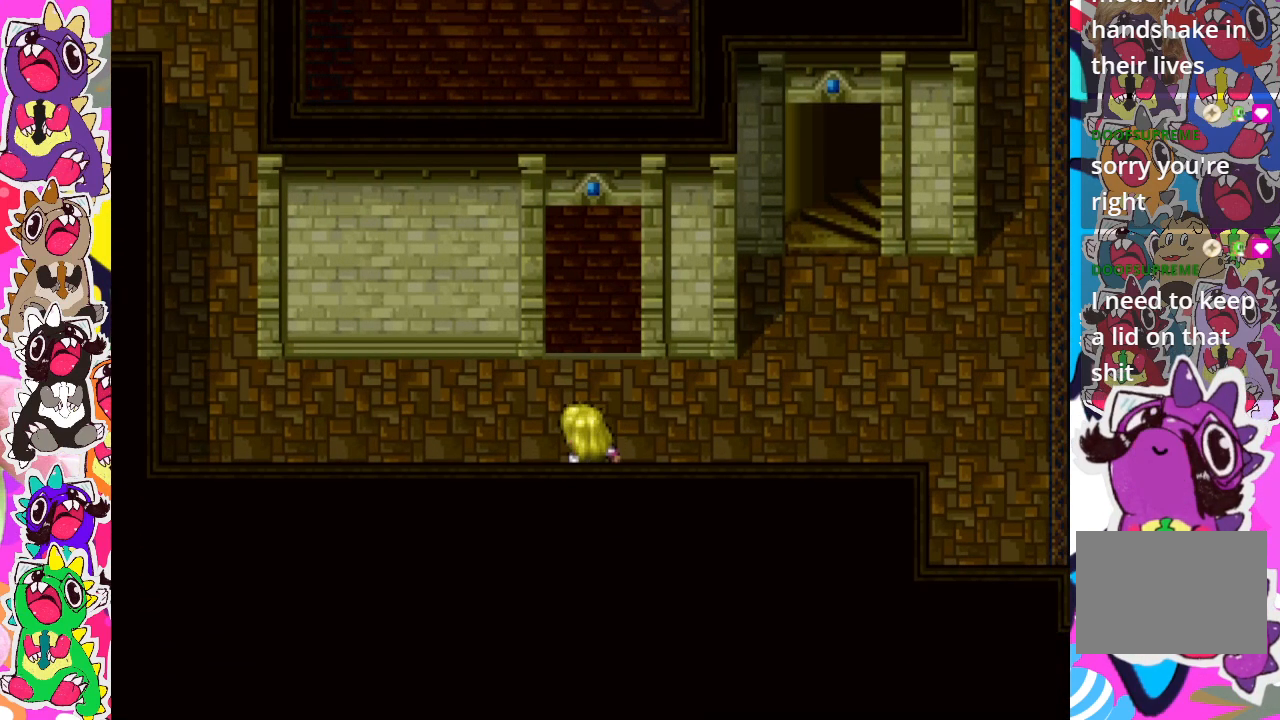
{"buttons": ["CIRCLE", "DPAD_UP", "DPAD_LEFT"], "left_stick": "center", "right_stick": "center", "events": []}
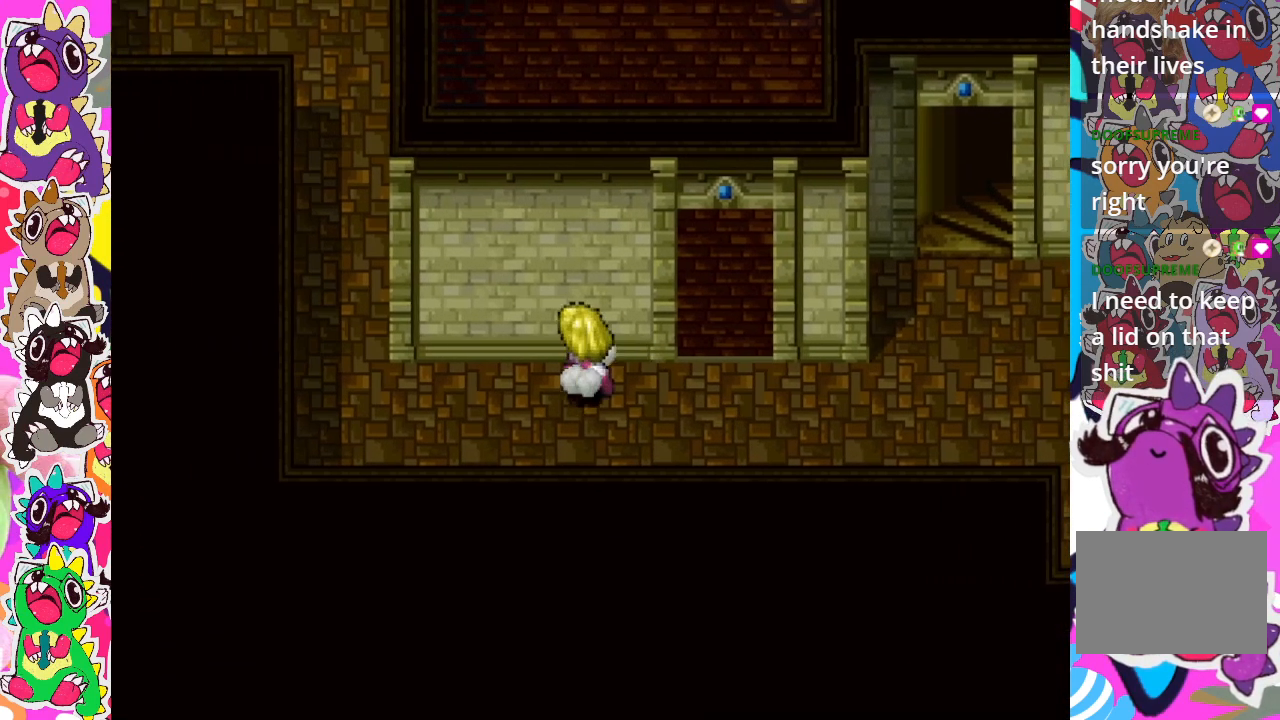
{"buttons": ["CIRCLE", "DPAD_UP", "DPAD_LEFT"], "left_stick": "center", "right_stick": "center", "events": []}
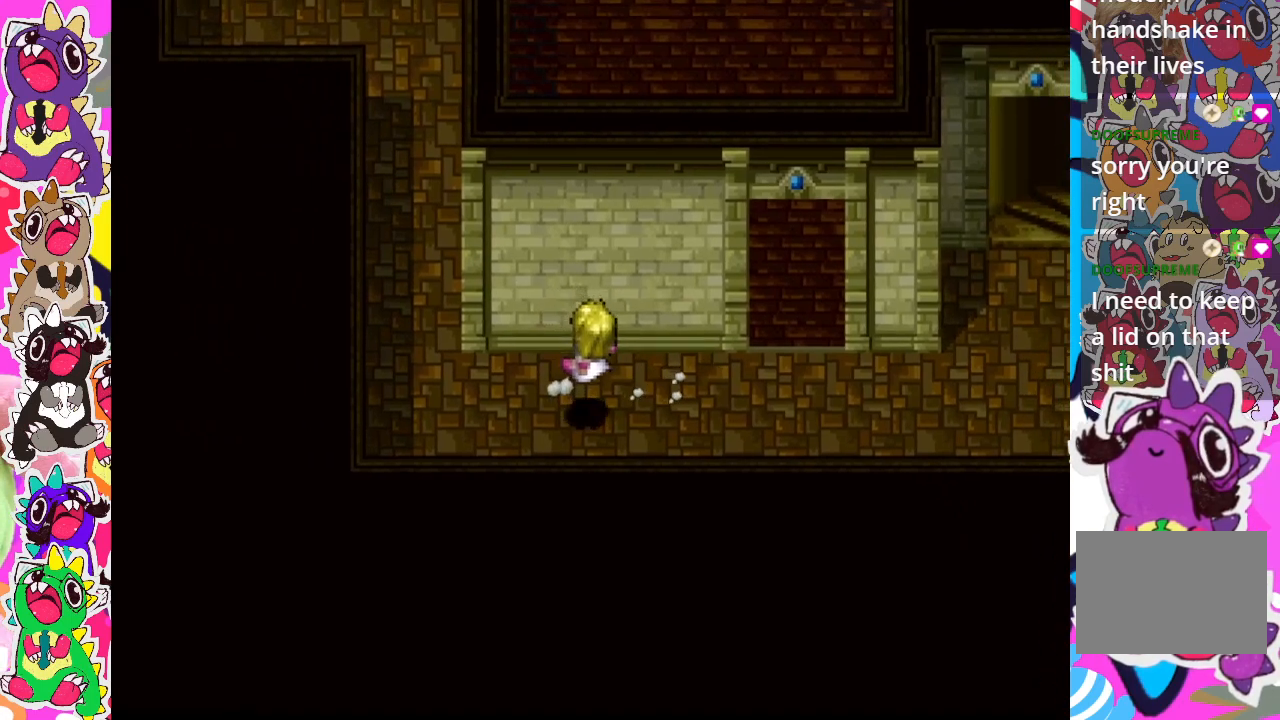
{"buttons": ["DPAD_LEFT"], "left_stick": "center", "right_stick": "center", "events": [[267, "DPAD_UP", "up"], [283, "CIRCLE", "up"]]}
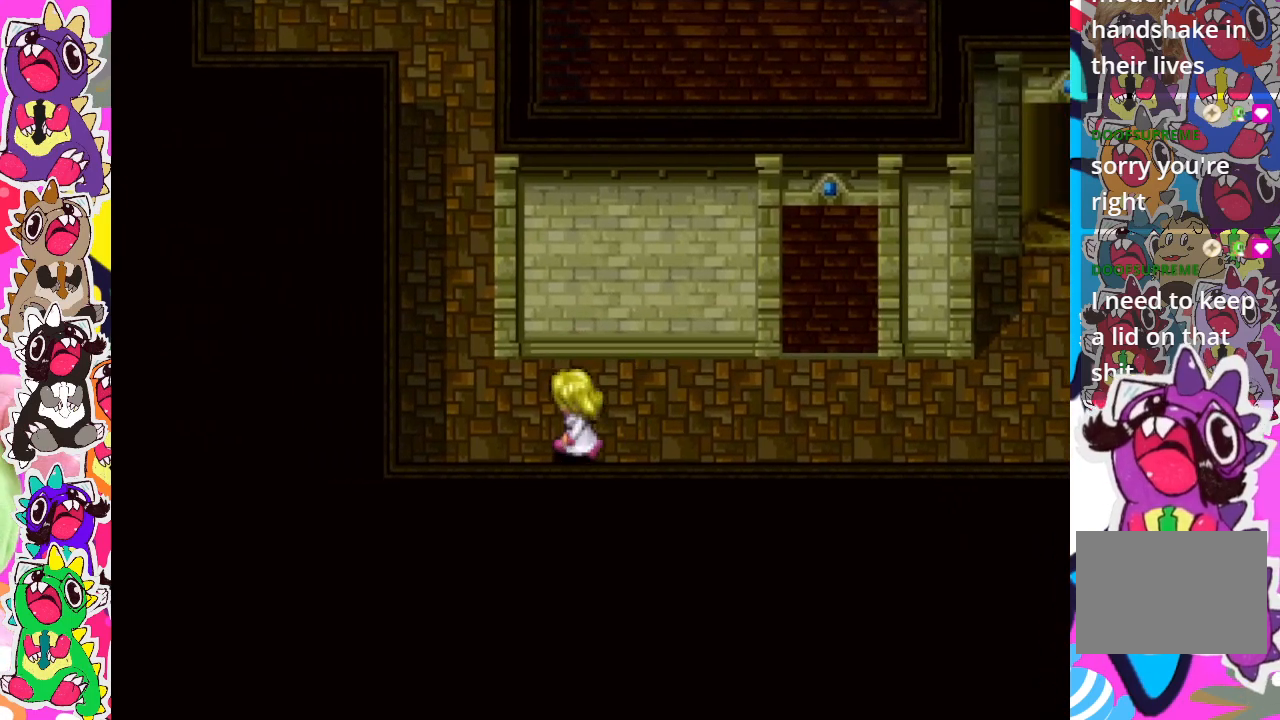
{"buttons": ["CIRCLE", "DPAD_UP"], "left_stick": "center", "right_stick": "center", "events": [[317, "DPAD_UP", "down"], [350, "DPAD_LEFT", "up"], [383, "CIRCLE", "down"]]}
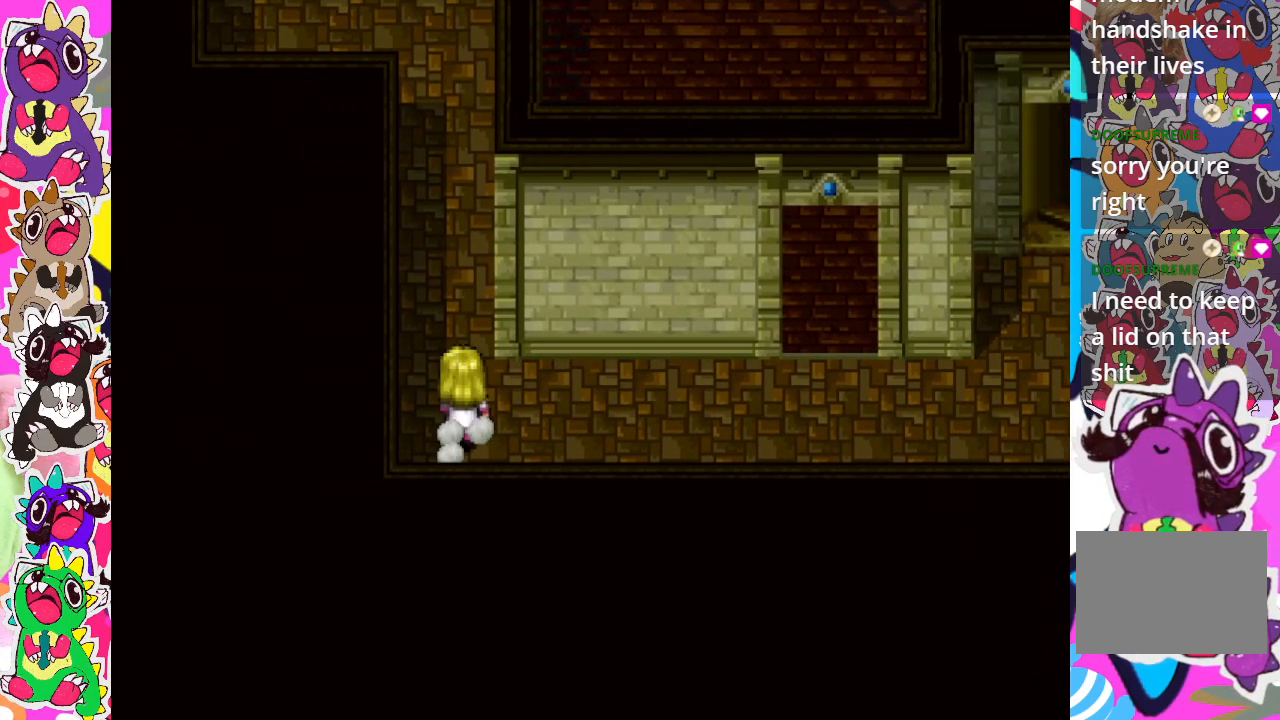
{"buttons": ["CIRCLE", "DPAD_UP"], "left_stick": "center", "right_stick": "center", "events": []}
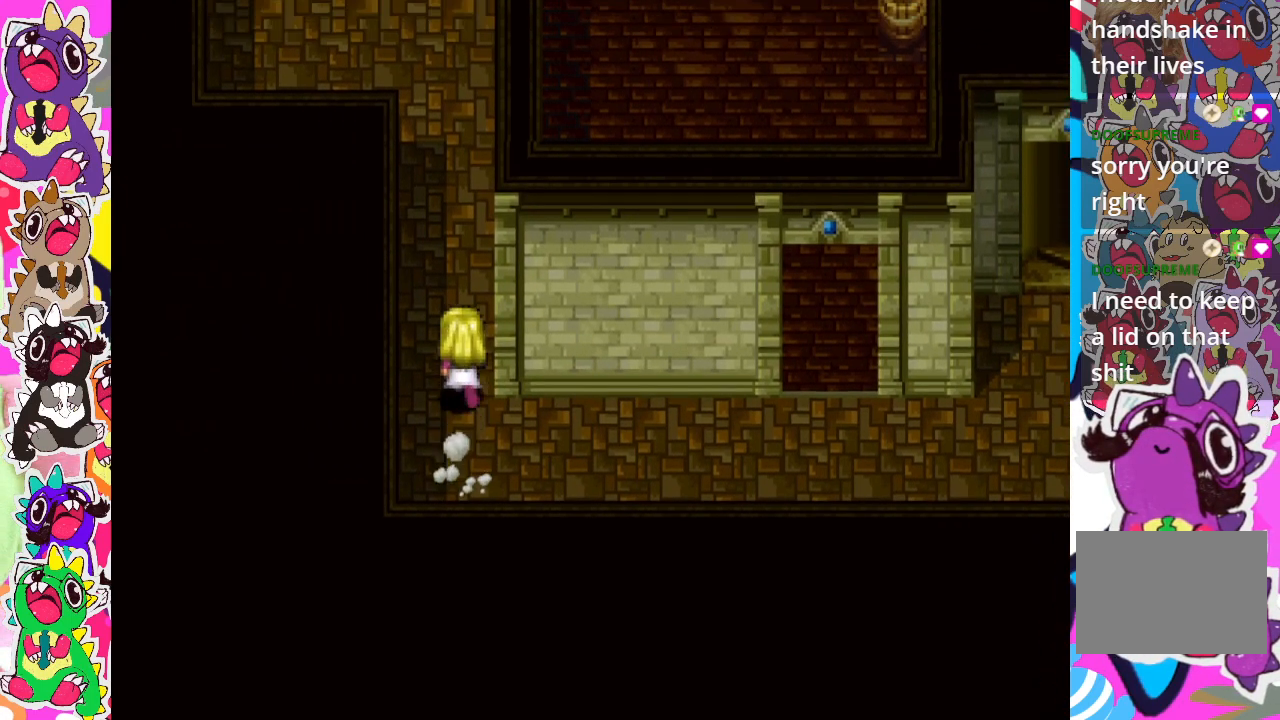
{"buttons": ["DPAD_LEFT"], "left_stick": "center", "right_stick": "center", "events": [[367, "DPAD_LEFT", "down"], [367, "DPAD_UP", "up"], [433, "CIRCLE", "up"]]}
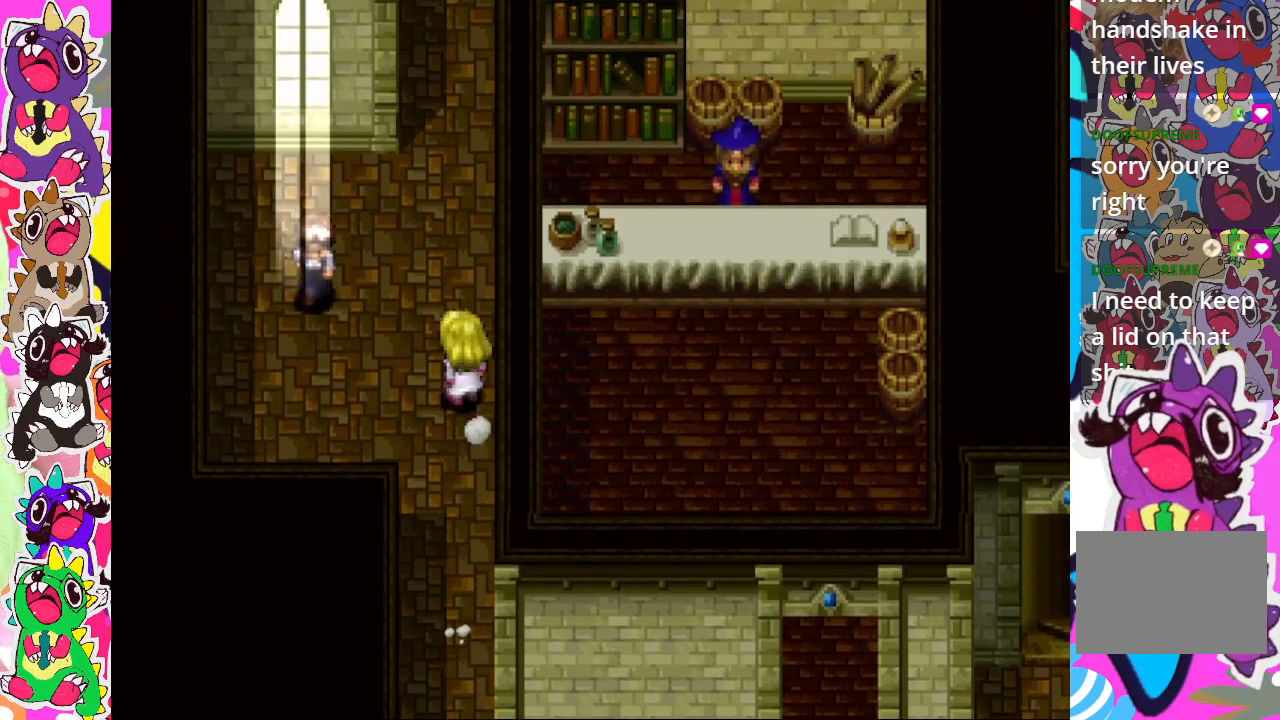
{"buttons": ["DPAD_LEFT"], "left_stick": "center", "right_stick": "center", "events": []}
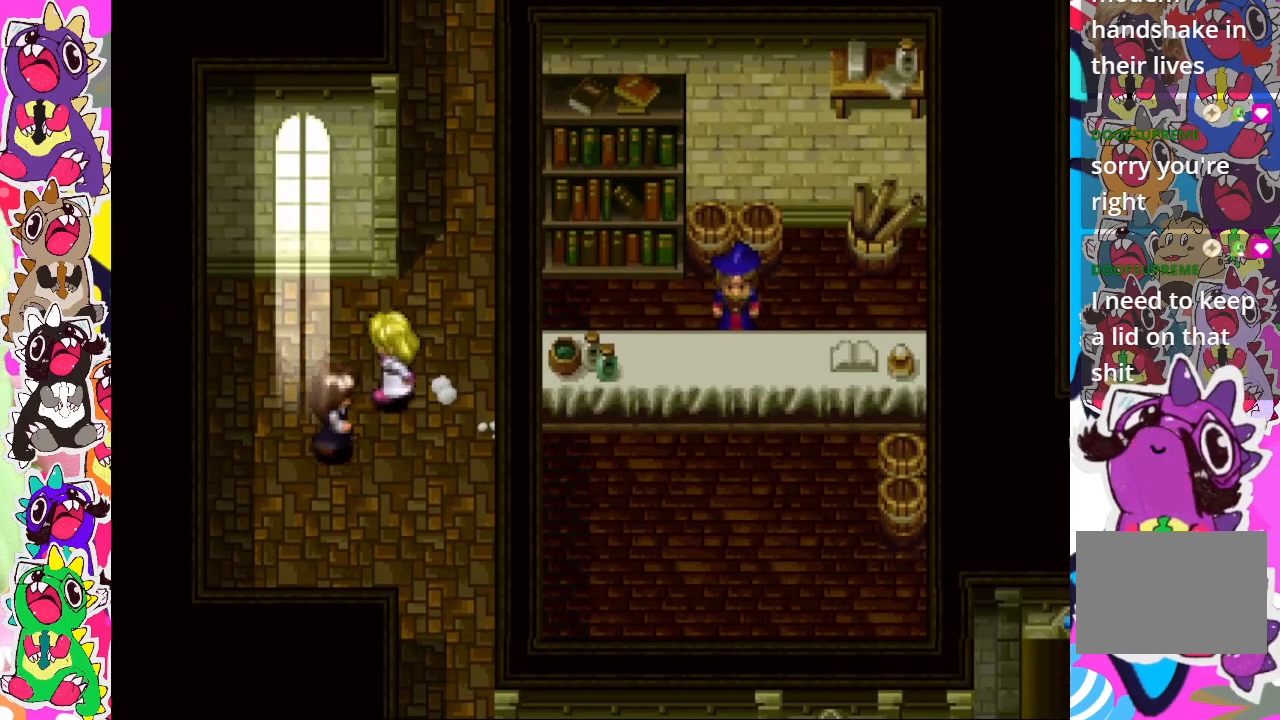
{"buttons": [], "left_stick": "center", "right_stick": "center", "events": [[183, "DPAD_LEFT", "up"], [200, "DPAD_DOWN", "down"], [300, "CROSS", "down"], [433, "CROSS", "up"], [467, "DPAD_DOWN", "up"]]}
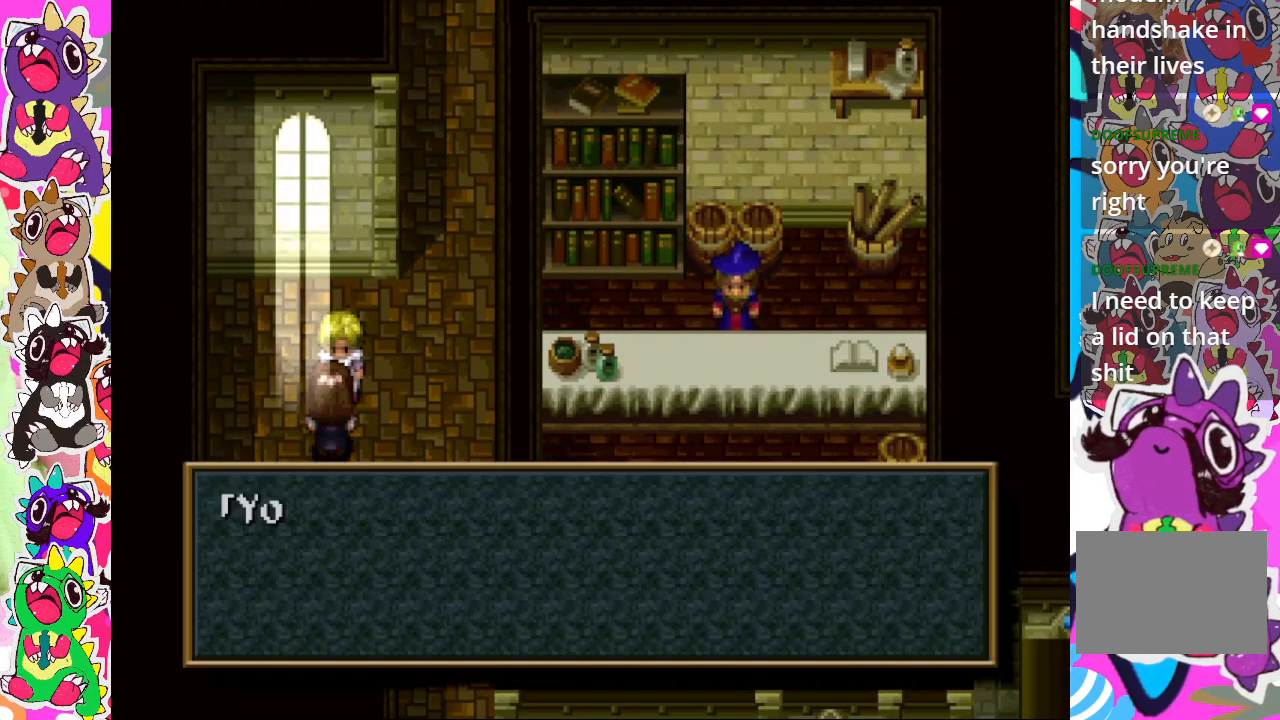
{"buttons": [], "left_stick": "center", "right_stick": "center", "events": []}
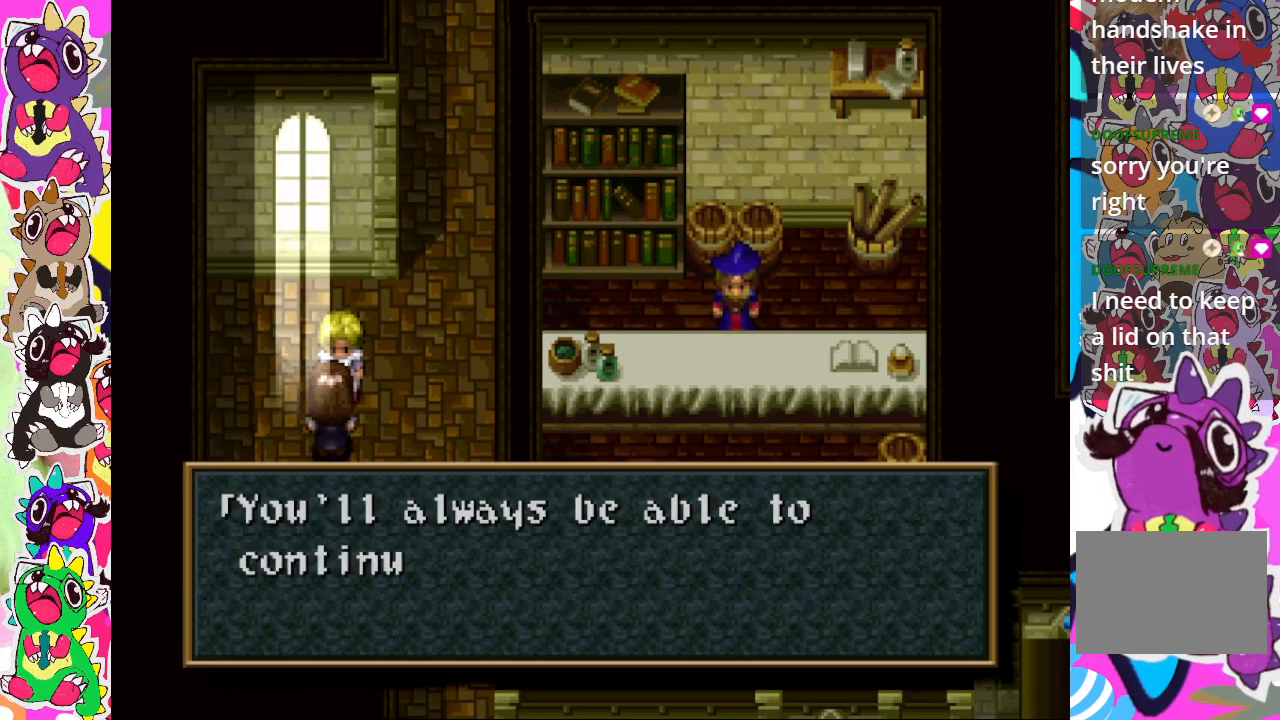
{"buttons": [], "left_stick": "center", "right_stick": "center", "events": []}
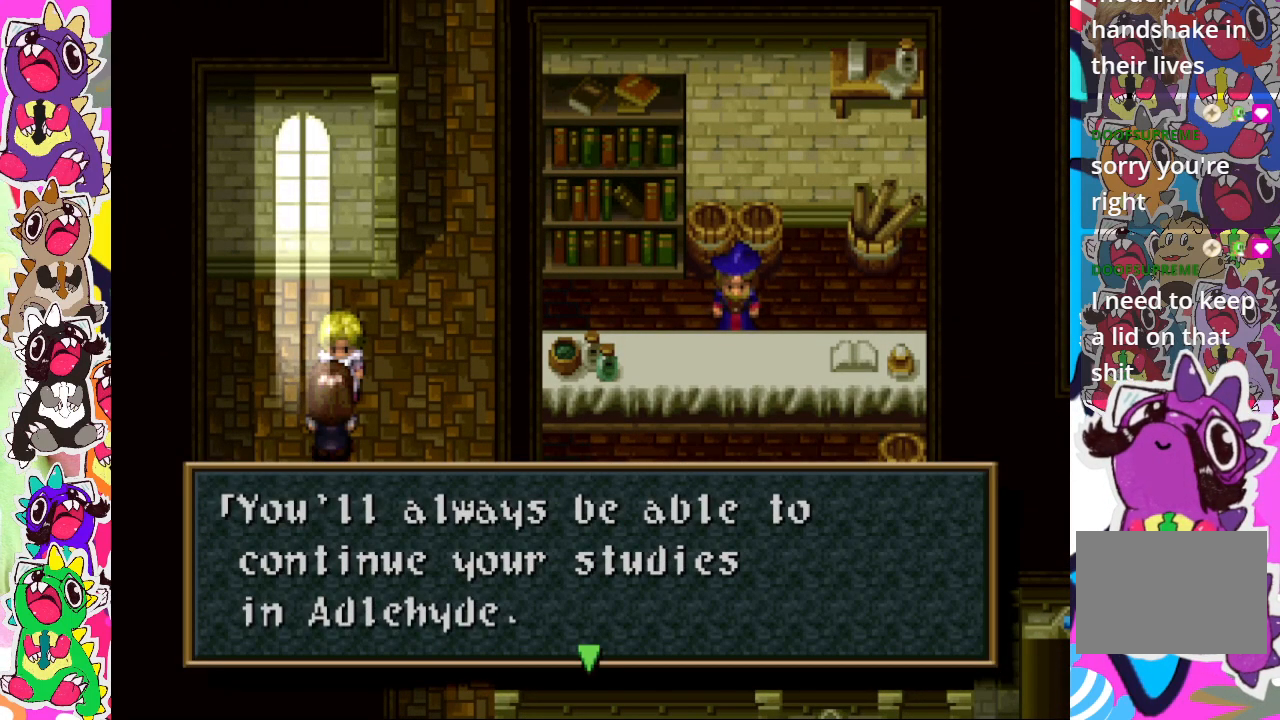
{"buttons": ["CROSS"], "left_stick": "center", "right_stick": "center", "events": [[367, "CROSS", "down"]]}
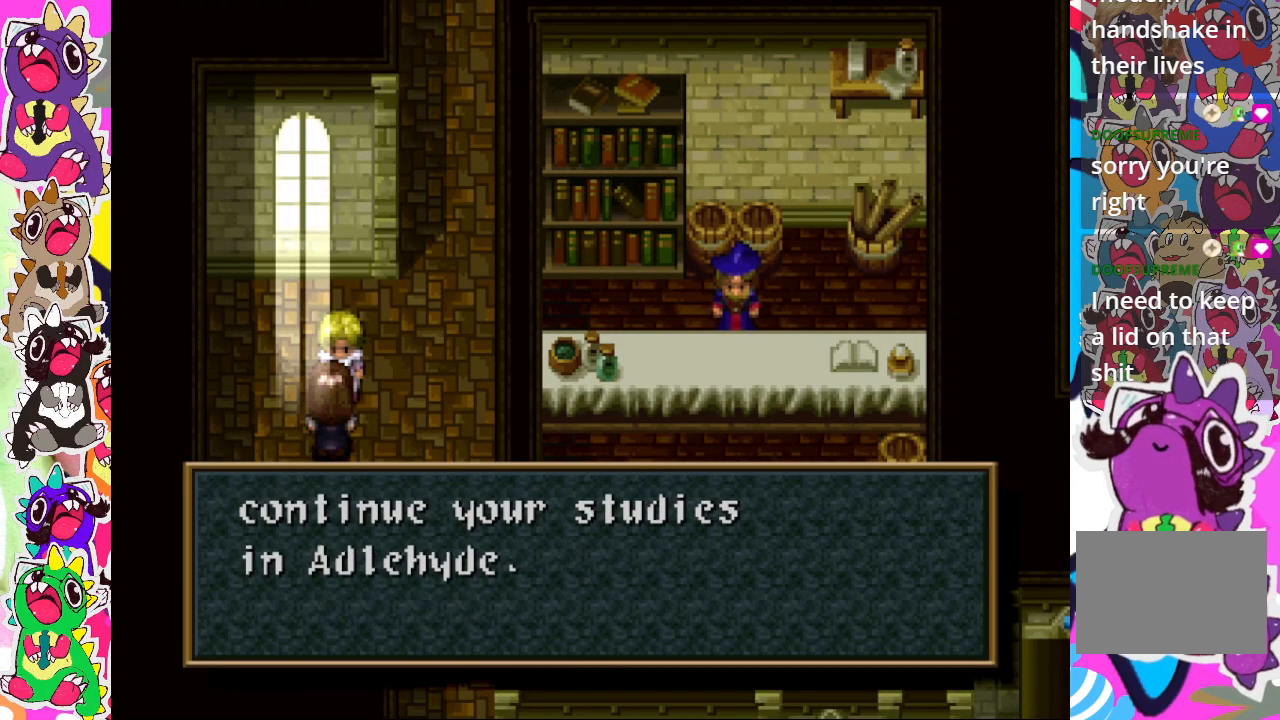
{"buttons": [], "left_stick": "center", "right_stick": "center", "events": [[17, "CROSS", "up"]]}
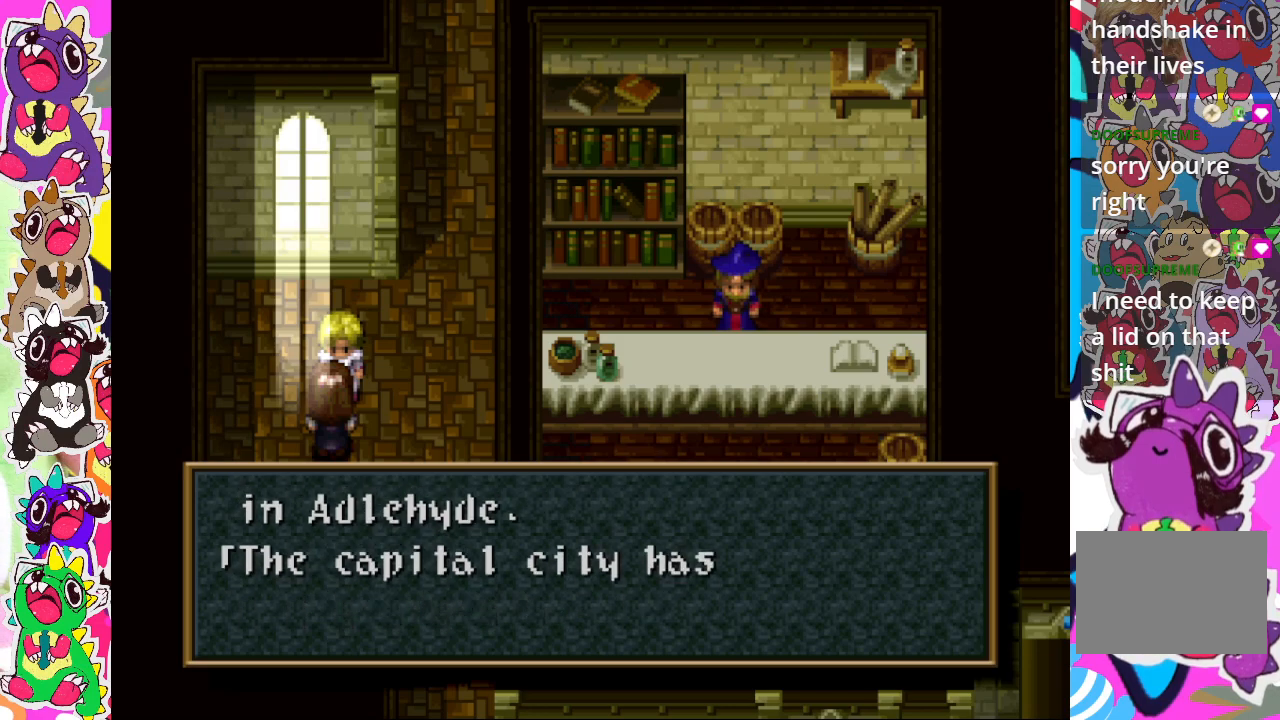
{"buttons": [], "left_stick": "center", "right_stick": "center", "events": []}
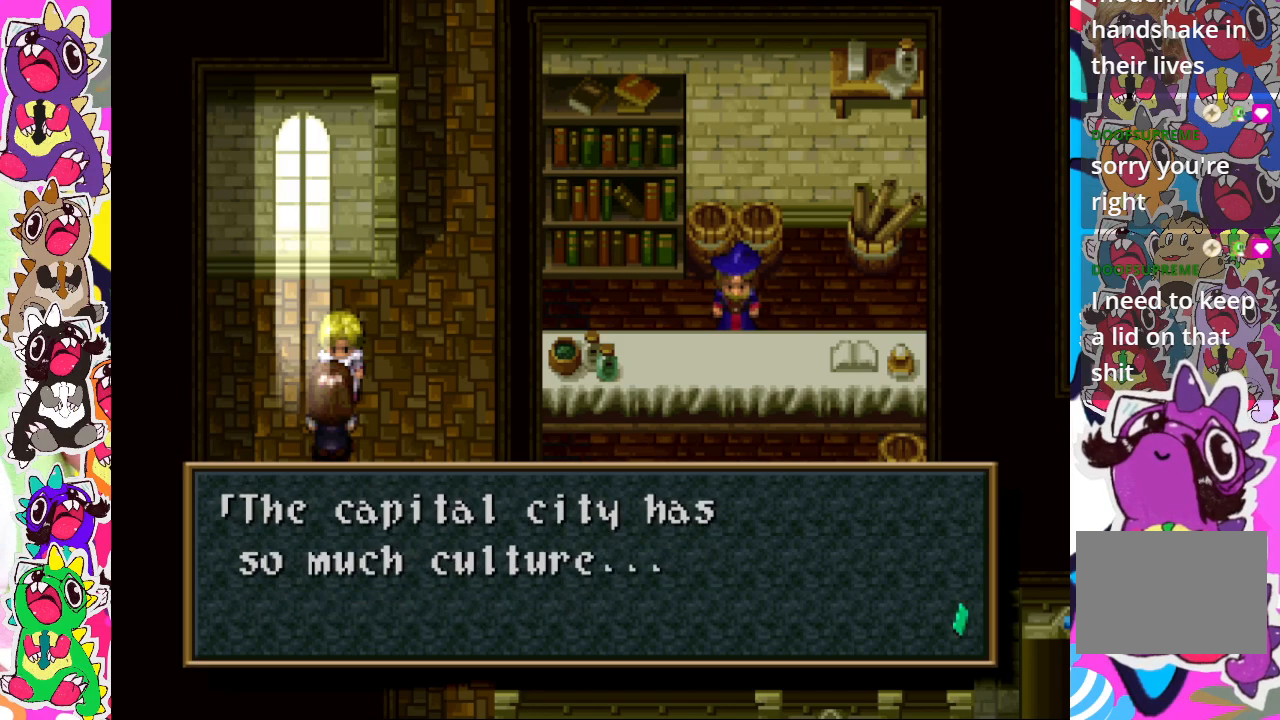
{"buttons": ["DPAD_RIGHT"], "left_stick": "center", "right_stick": "center", "events": [[267, "CROSS", "down"], [433, "CROSS", "up"], [500, "DPAD_RIGHT", "down"]]}
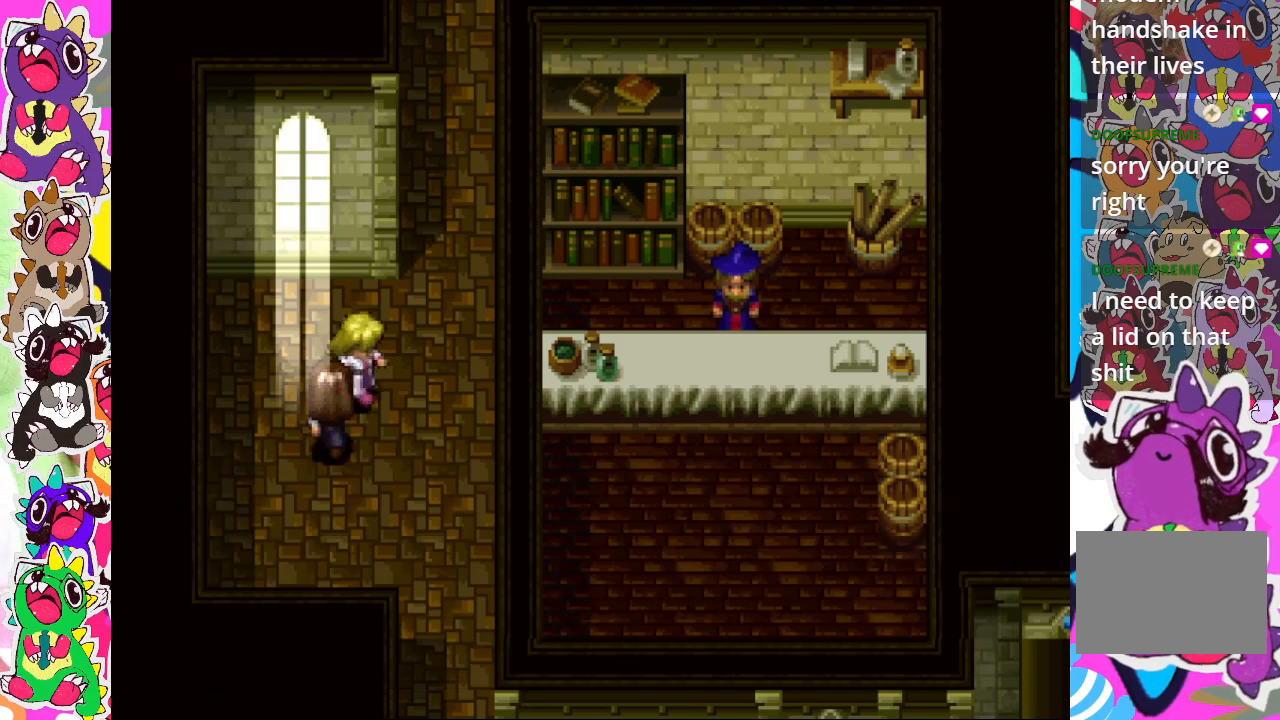
{"buttons": ["CIRCLE", "DPAD_UP"], "left_stick": "center", "right_stick": "center", "events": [[333, "DPAD_RIGHT", "up"], [333, "DPAD_UP", "down"], [367, "CIRCLE", "down"]]}
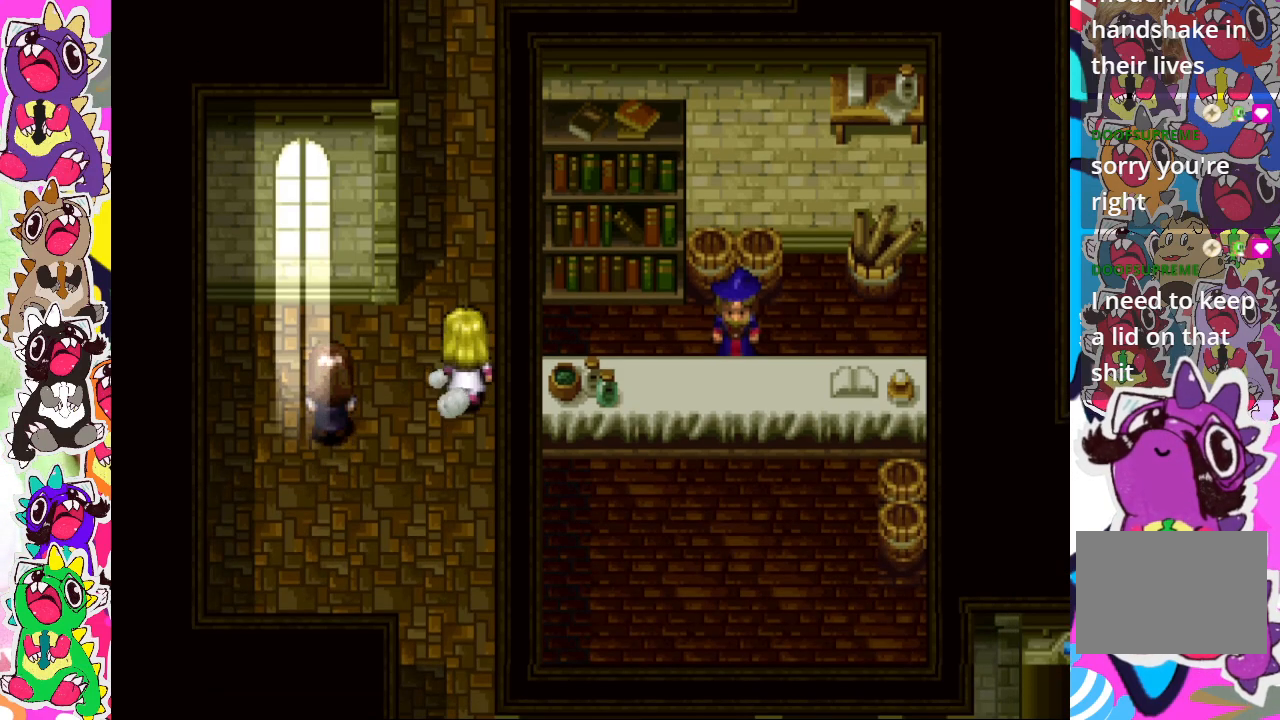
{"buttons": ["CIRCLE", "DPAD_UP"], "left_stick": "center", "right_stick": "center", "events": []}
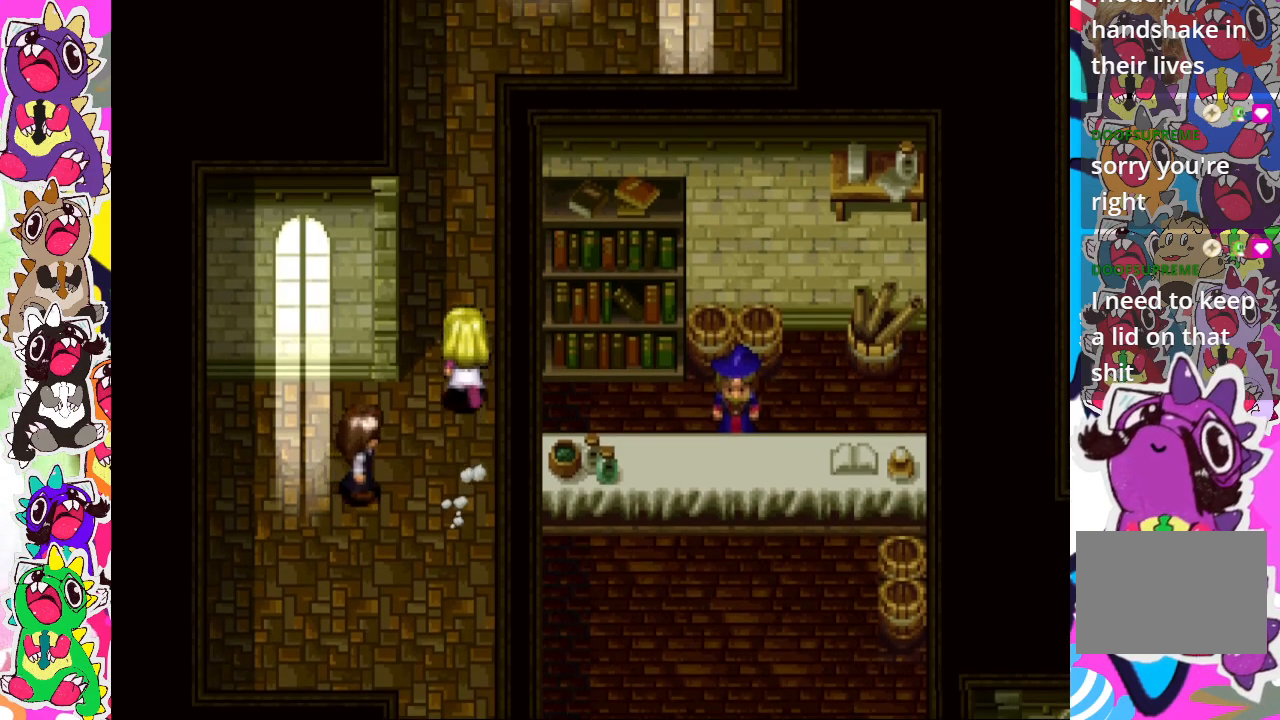
{"buttons": ["DPAD_RIGHT"], "left_stick": "center", "right_stick": "center", "events": [[467, "DPAD_RIGHT", "down"], [467, "DPAD_UP", "up"], [500, "CIRCLE", "up"]]}
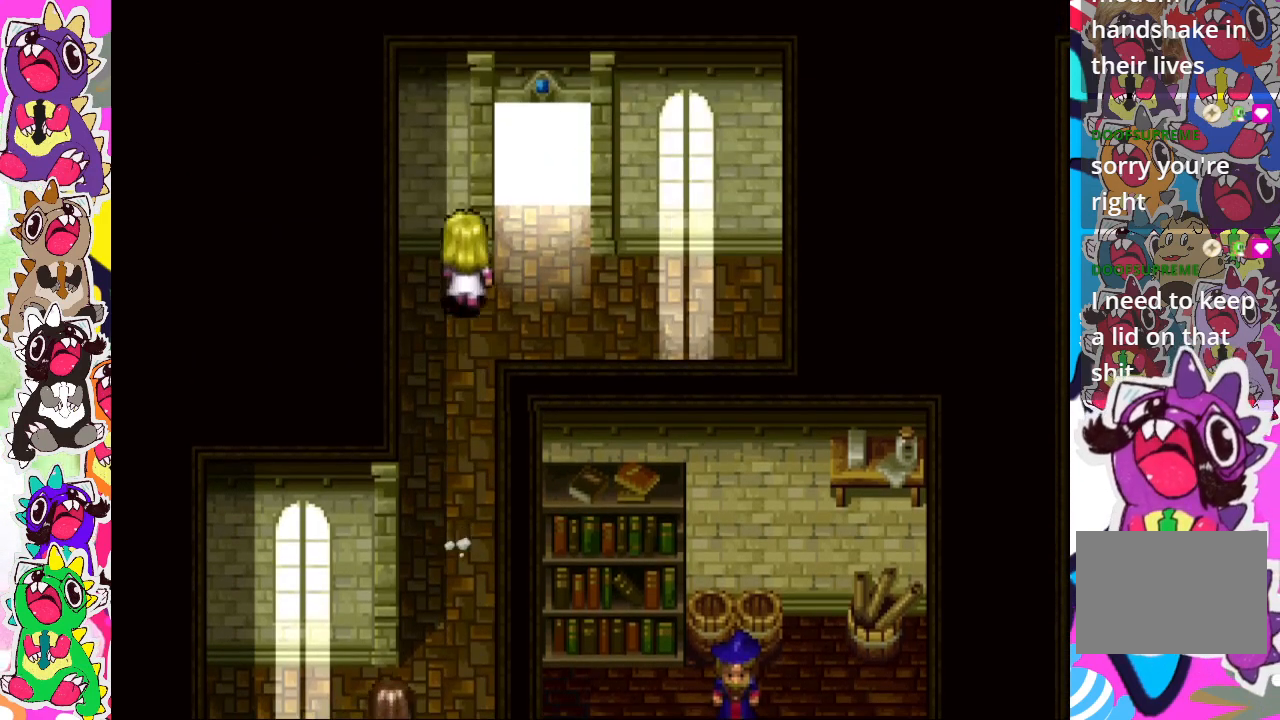
{"buttons": ["DPAD_UP"], "left_stick": "center", "right_stick": "center", "events": [[67, "DPAD_RIGHT", "up"], [233, "DPAD_RIGHT", "down"], [333, "DPAD_RIGHT", "up"], [333, "DPAD_UP", "down"], [450, "DPAD_UP", "up"], [483, "DPAD_UP", "down"]]}
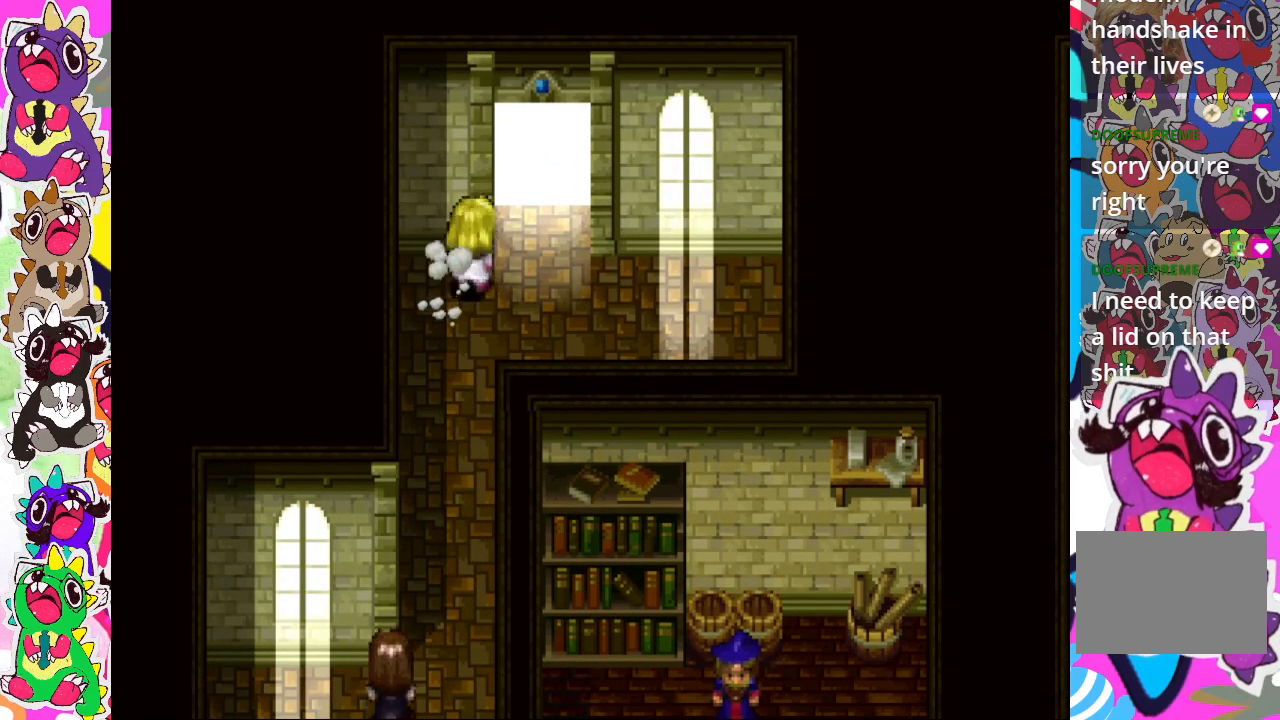
{"buttons": ["DPAD_UP"], "left_stick": "center", "right_stick": "center", "events": [[50, "DPAD_RIGHT", "down"], [50, "DPAD_UP", "up"], [267, "DPAD_UP", "down"], [300, "DPAD_RIGHT", "up"]]}
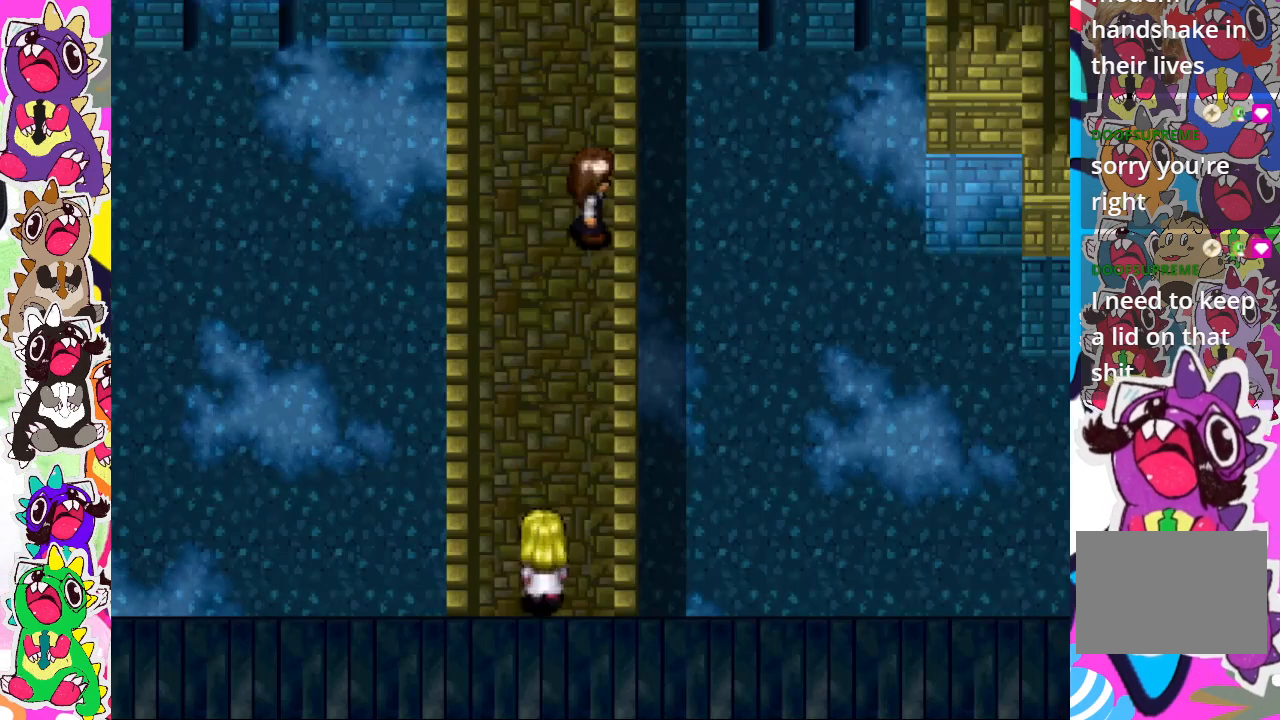
{"buttons": ["DPAD_UP"], "left_stick": "center", "right_stick": "center", "events": []}
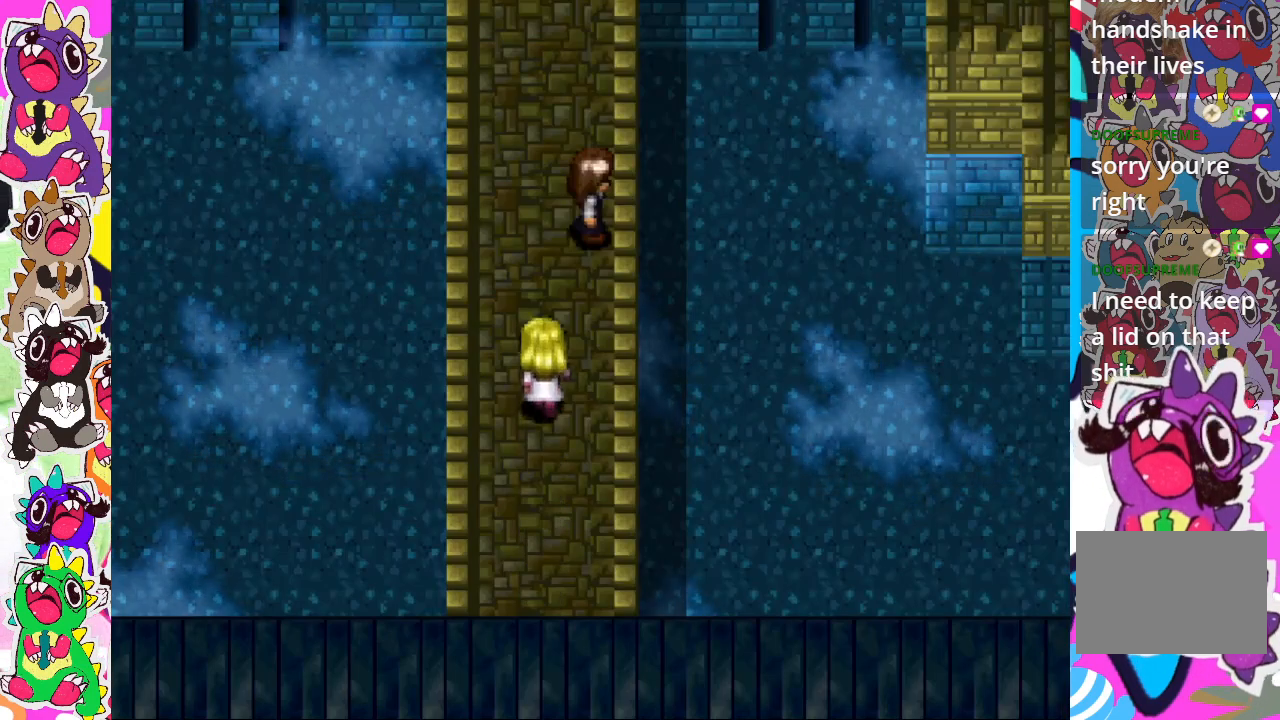
{"buttons": ["DPAD_RIGHT"], "left_stick": "center", "right_stick": "center", "events": [[400, "DPAD_UP", "up"], [433, "DPAD_RIGHT", "down"]]}
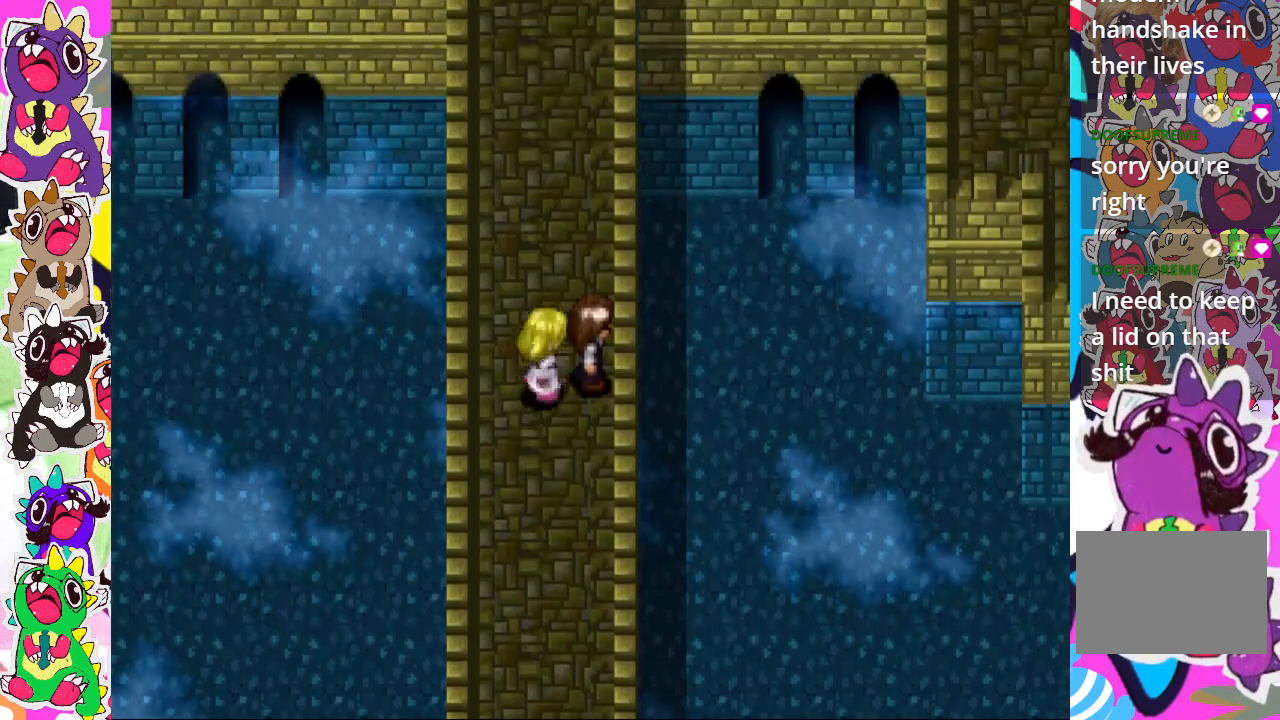
{"buttons": [], "left_stick": "center", "right_stick": "center", "events": [[50, "CROSS", "down"], [133, "DPAD_RIGHT", "up"], [183, "CROSS", "up"]]}
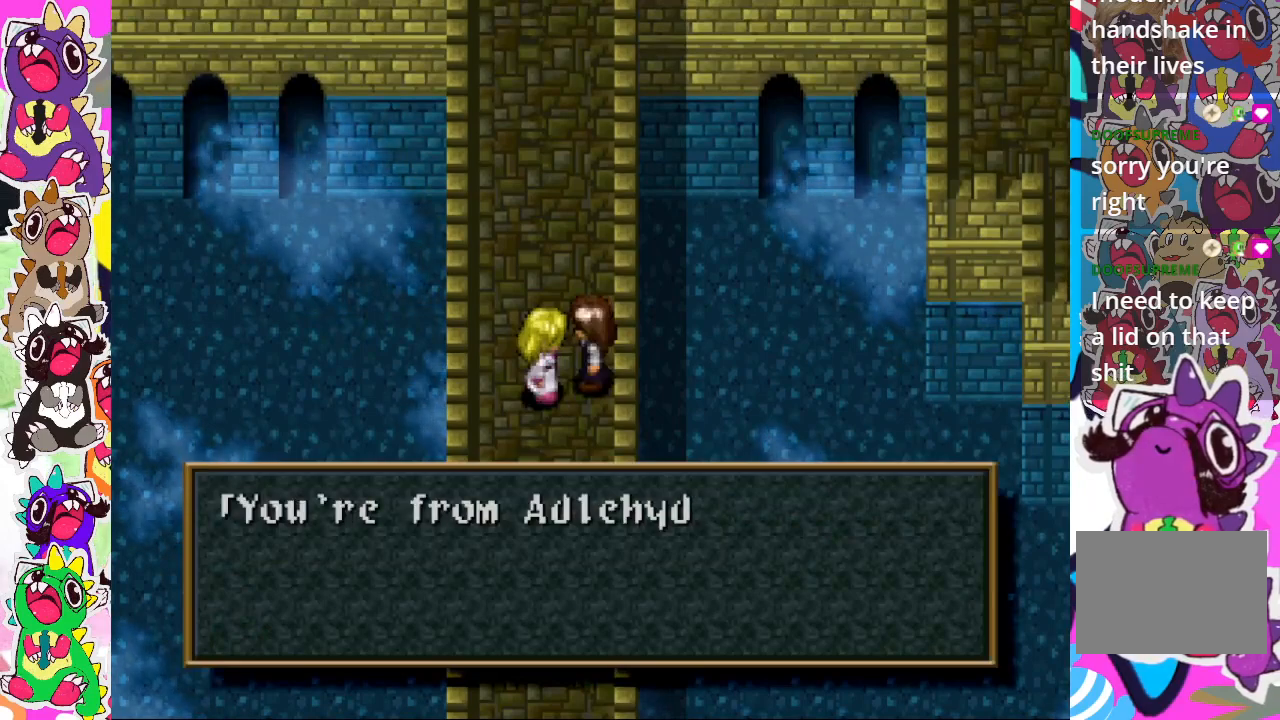
{"buttons": [], "left_stick": "center", "right_stick": "center", "events": []}
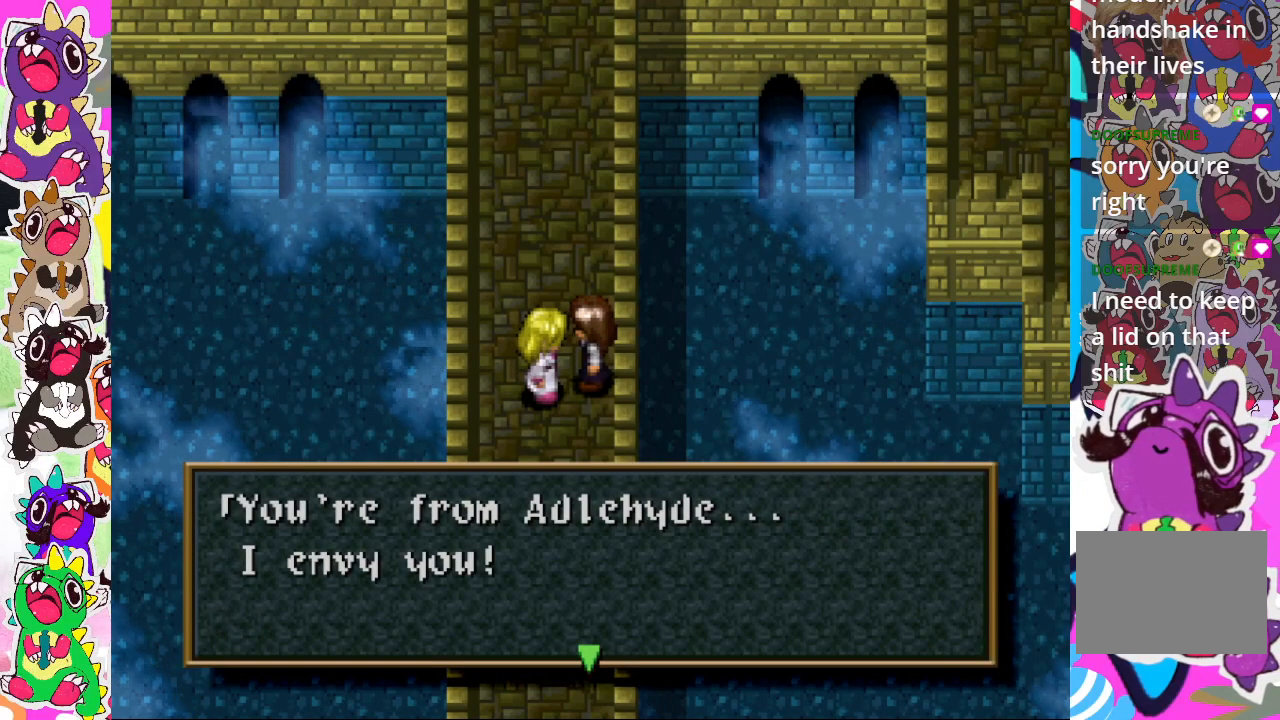
{"buttons": [], "left_stick": "center", "right_stick": "center", "events": [[183, "CROSS", "down"], [333, "CROSS", "up"]]}
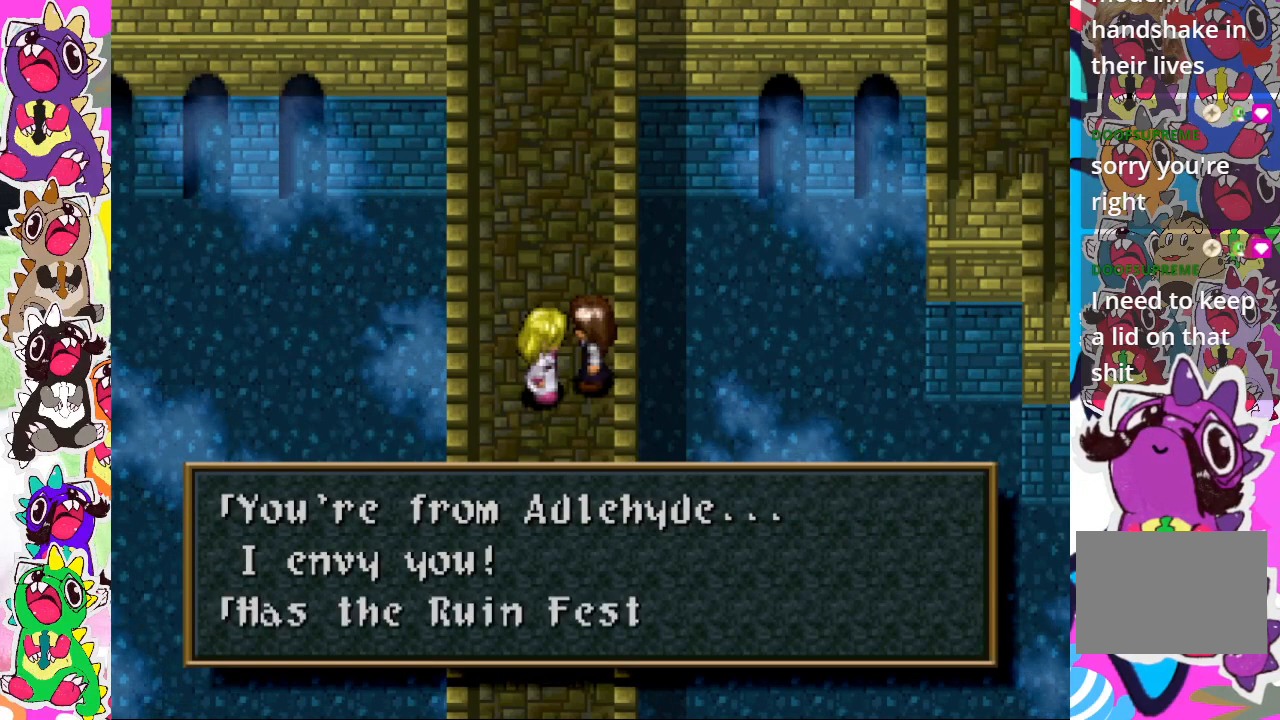
{"buttons": [], "left_stick": "center", "right_stick": "center", "events": [[17, "DPAD_UP", "down"], [67, "DPAD_UP", "up"]]}
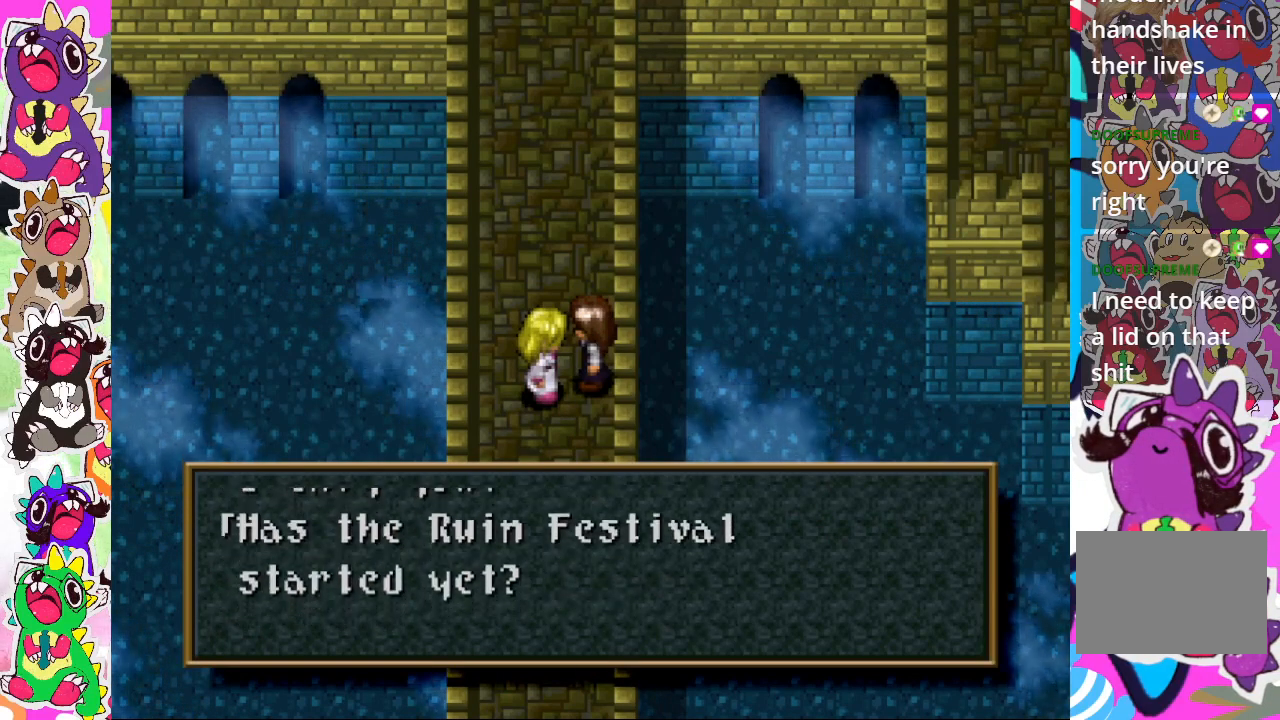
{"buttons": ["CROSS"], "left_stick": "center", "right_stick": "center", "events": [[483, "CROSS", "down"]]}
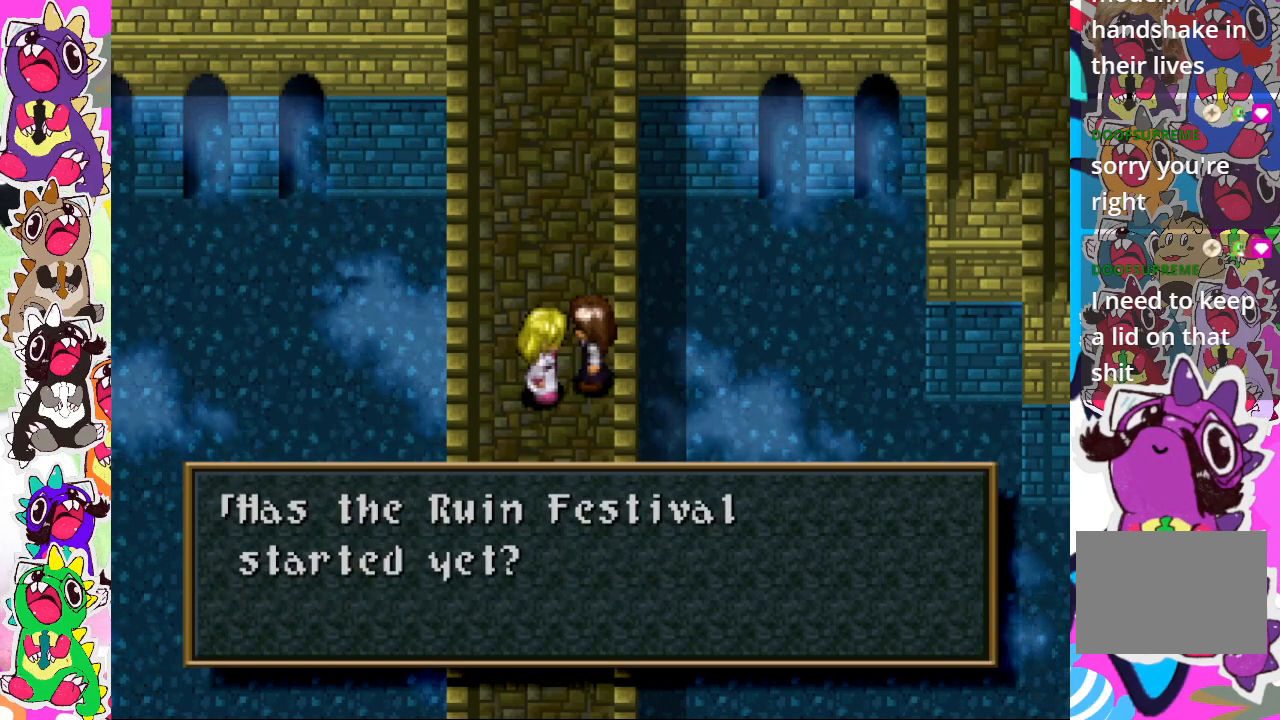
{"buttons": ["DPAD_UP"], "left_stick": "center", "right_stick": "center", "events": [[117, "CROSS", "up"], [183, "DPAD_UP", "down"]]}